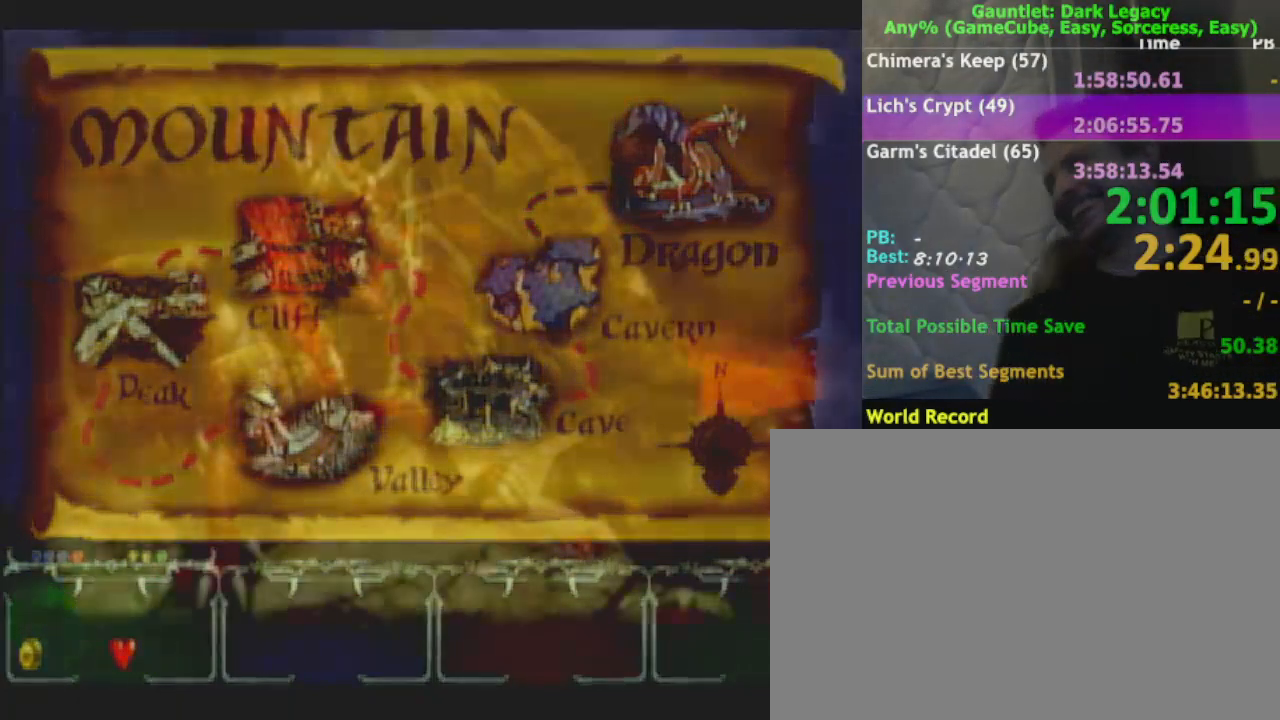
Gameplay with a controller (Nintendo layout); each line is a JSON object with the inputs held at the frame after it. "events" lists button and stick changes between this image and that frame as [ms after this image, input, new state], when the widget could be followed in between. Not read: L3 R3.
{"buttons": [], "left_stick": "up", "right_stick": "center", "events": [[83, "left_stick", "up"]]}
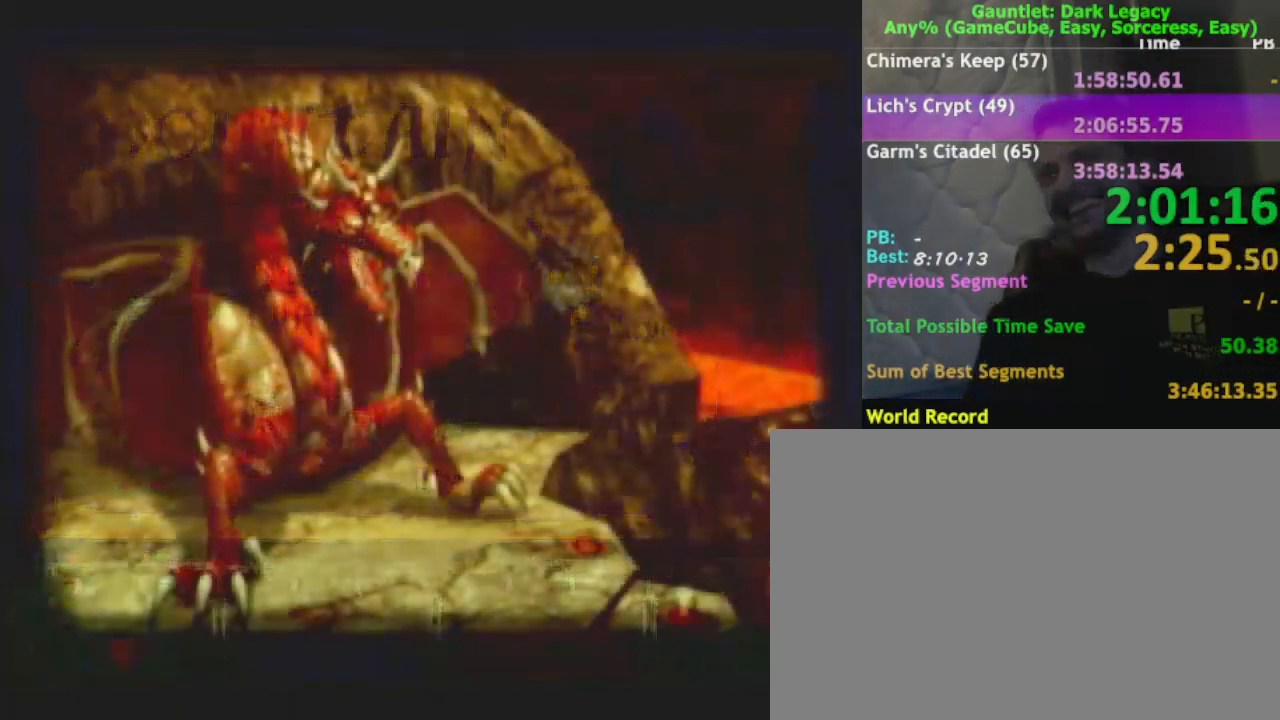
{"buttons": [], "left_stick": "up", "right_stick": "center", "events": []}
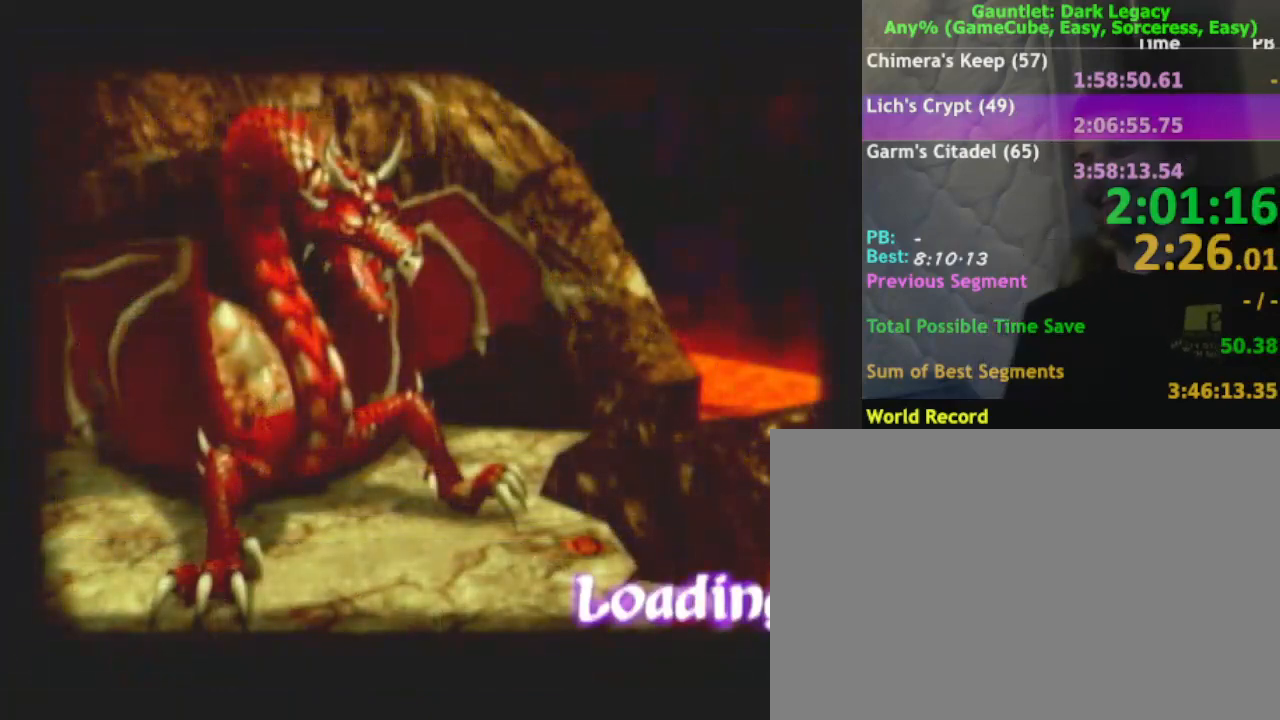
{"buttons": [], "left_stick": "up", "right_stick": "center", "events": []}
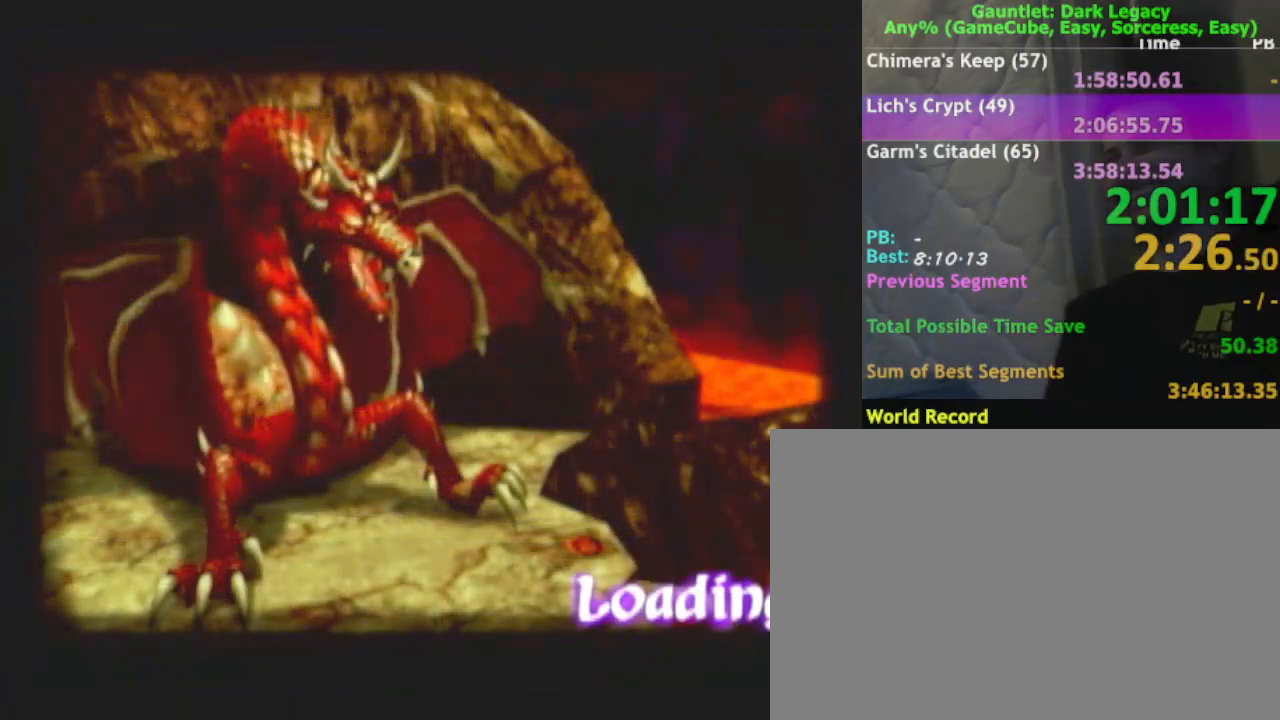
{"buttons": [], "left_stick": "up", "right_stick": "center", "events": []}
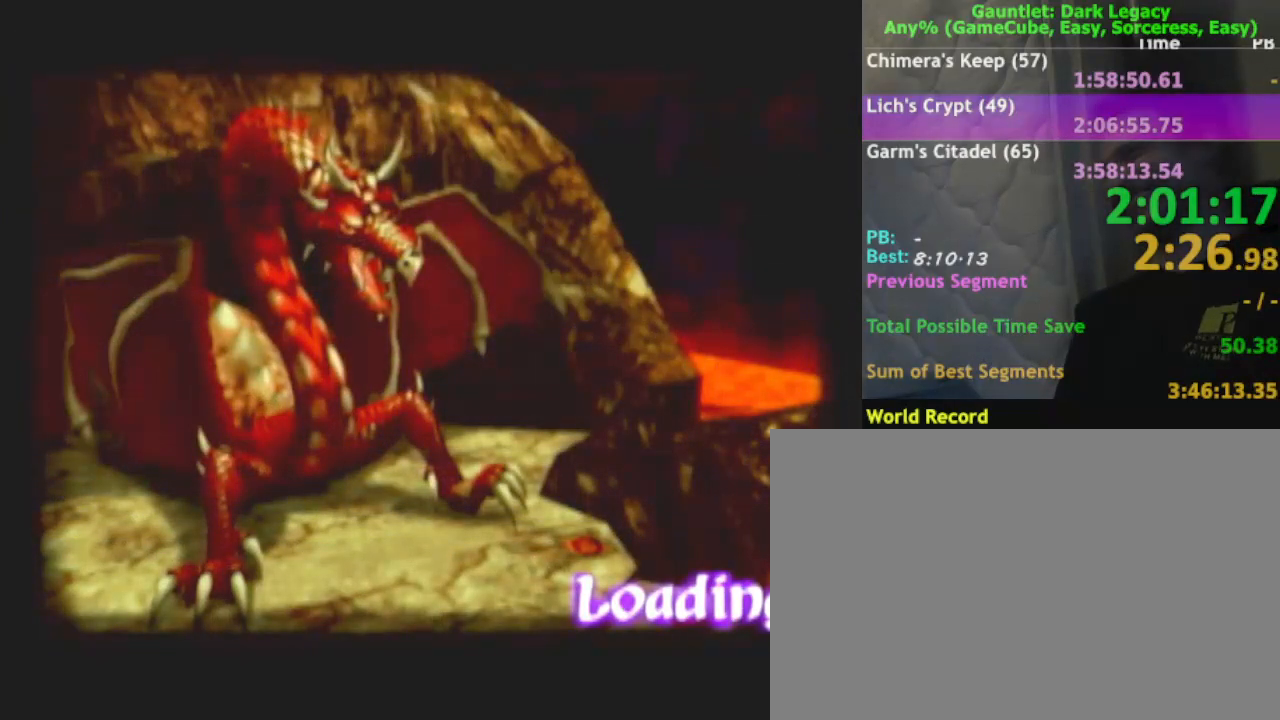
{"buttons": [], "left_stick": "up", "right_stick": "center", "events": []}
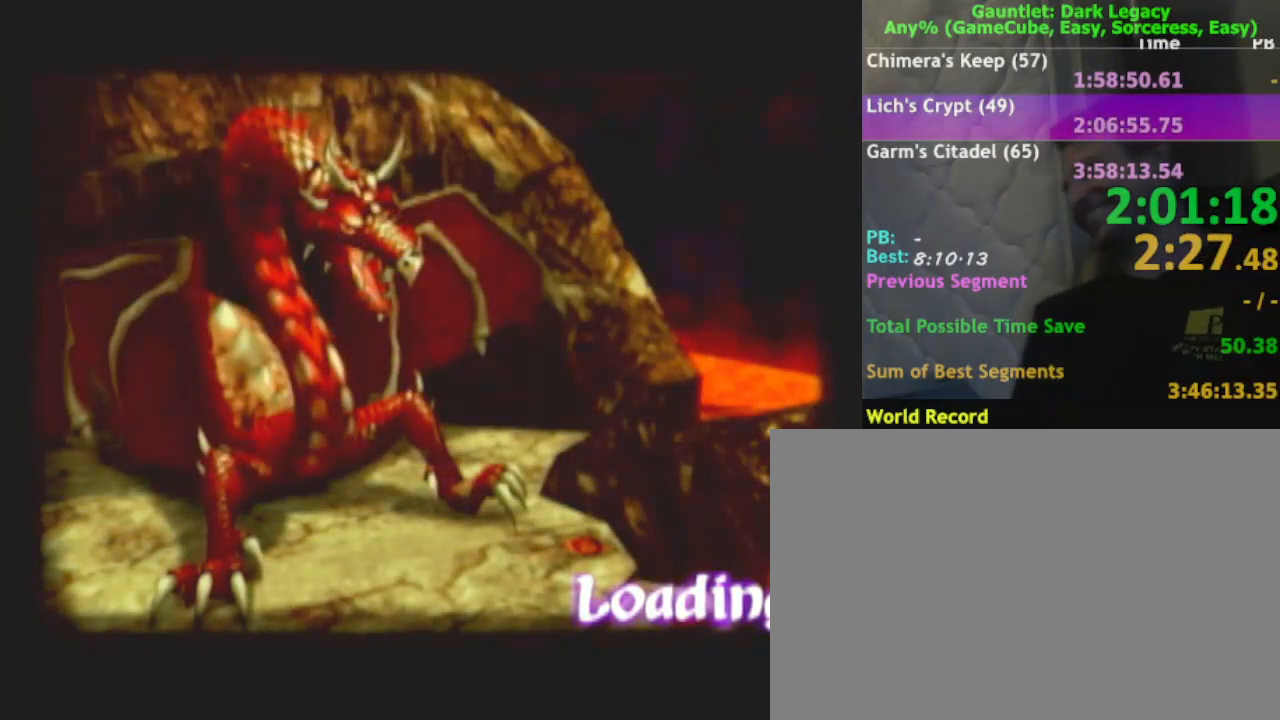
{"buttons": [], "left_stick": "up", "right_stick": "center", "events": []}
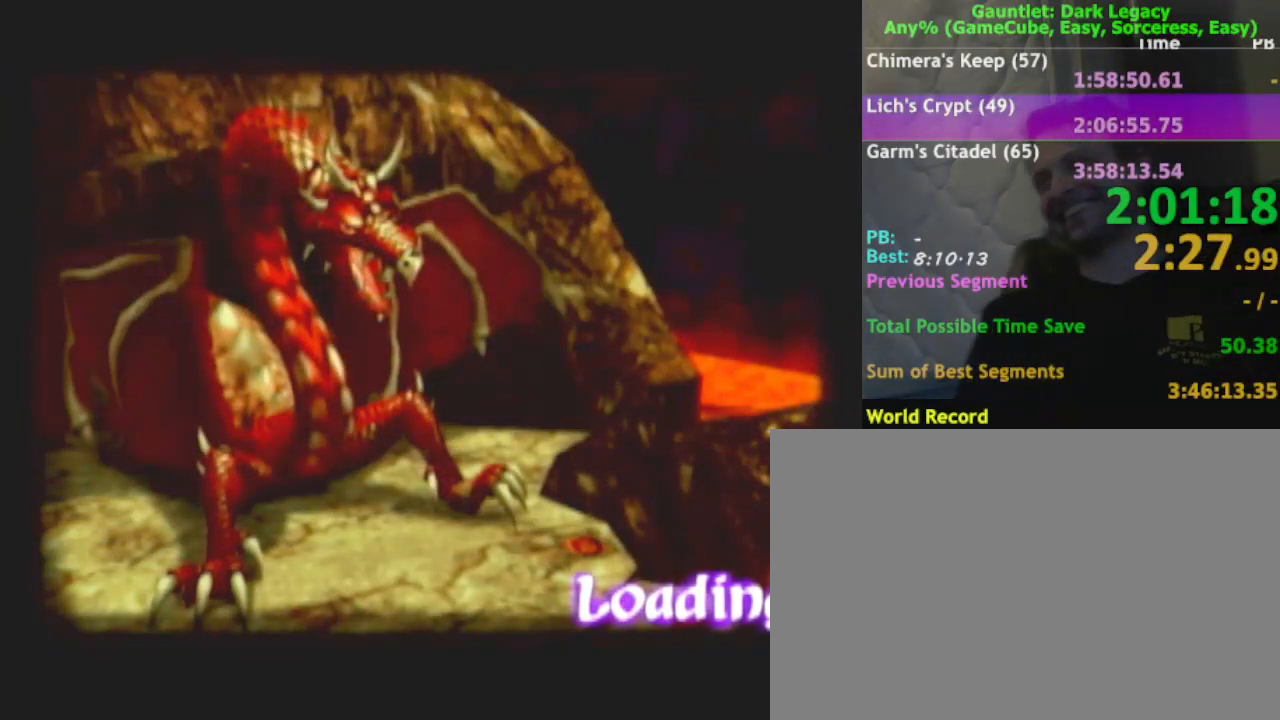
{"buttons": [], "left_stick": "up", "right_stick": "center", "events": []}
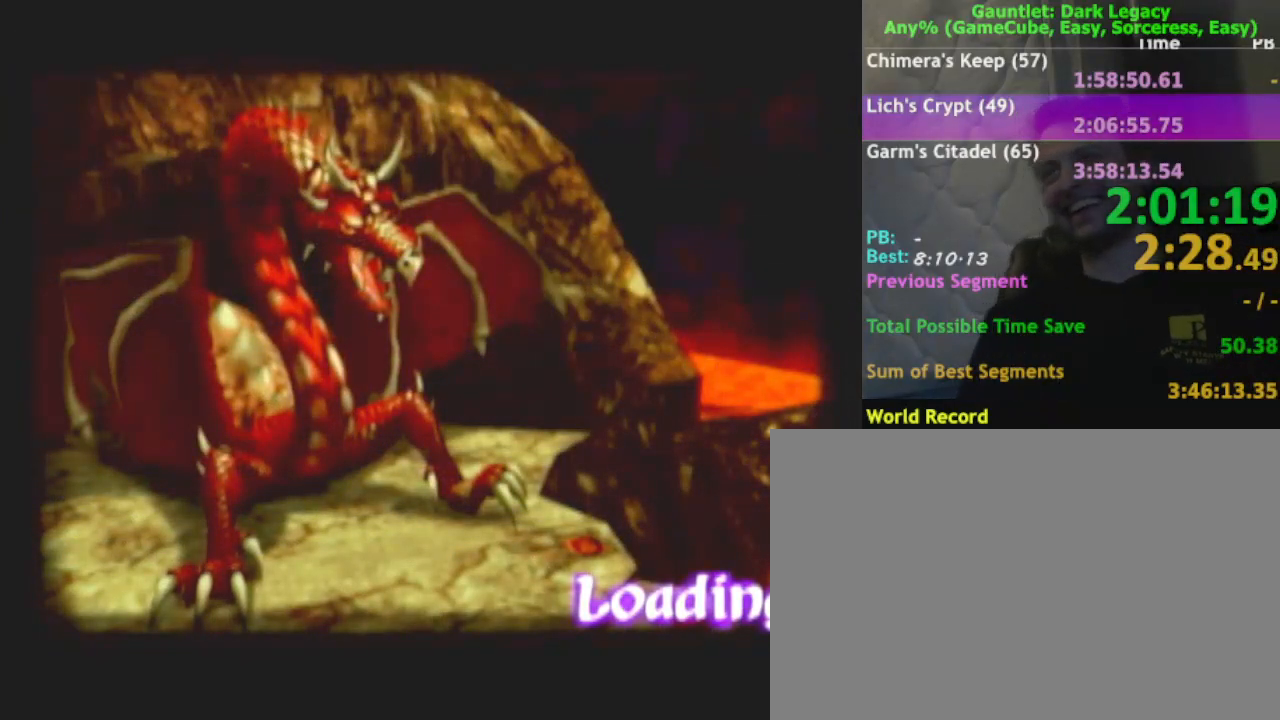
{"buttons": [], "left_stick": "up", "right_stick": "center", "events": []}
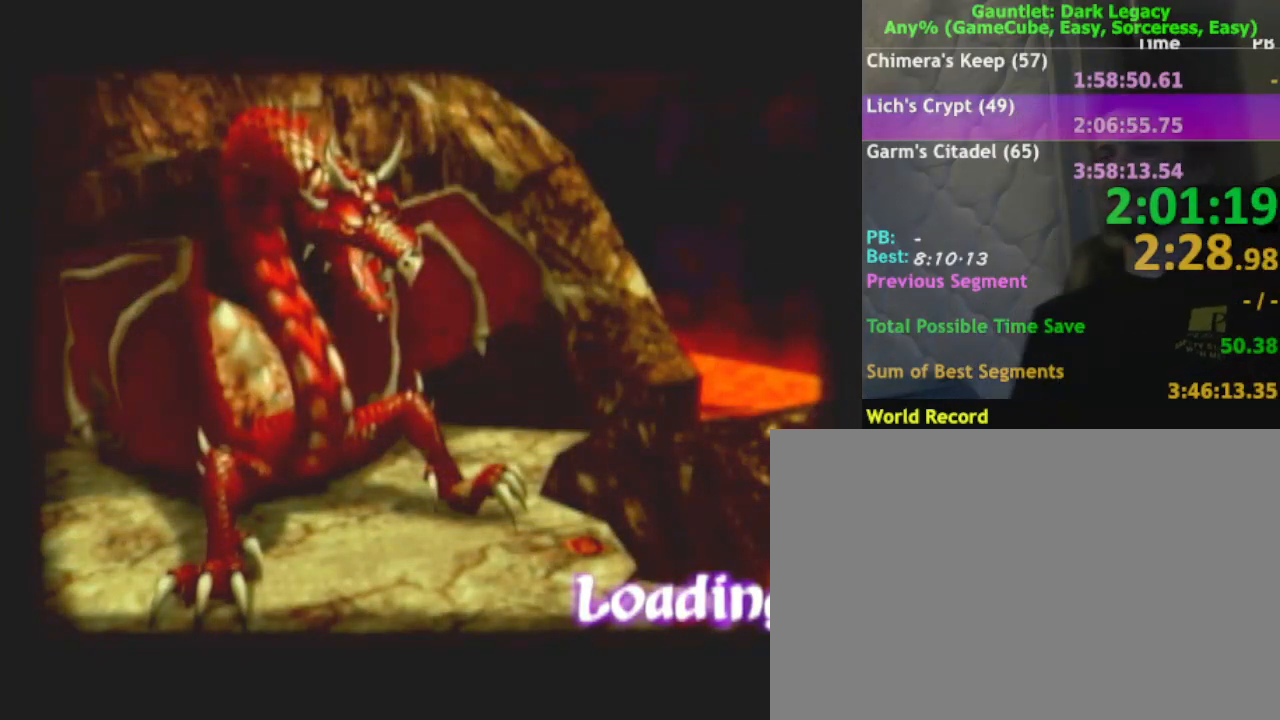
{"buttons": [], "left_stick": "up", "right_stick": "center", "events": []}
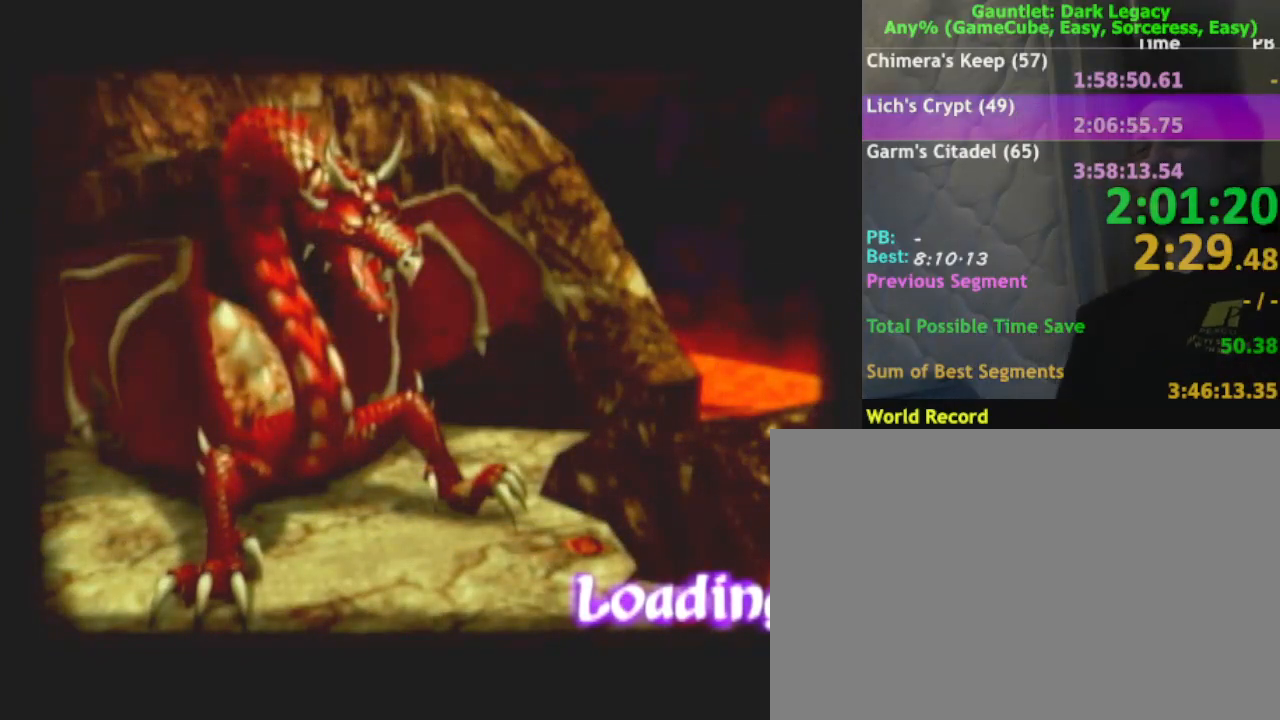
{"buttons": [], "left_stick": "up", "right_stick": "center", "events": []}
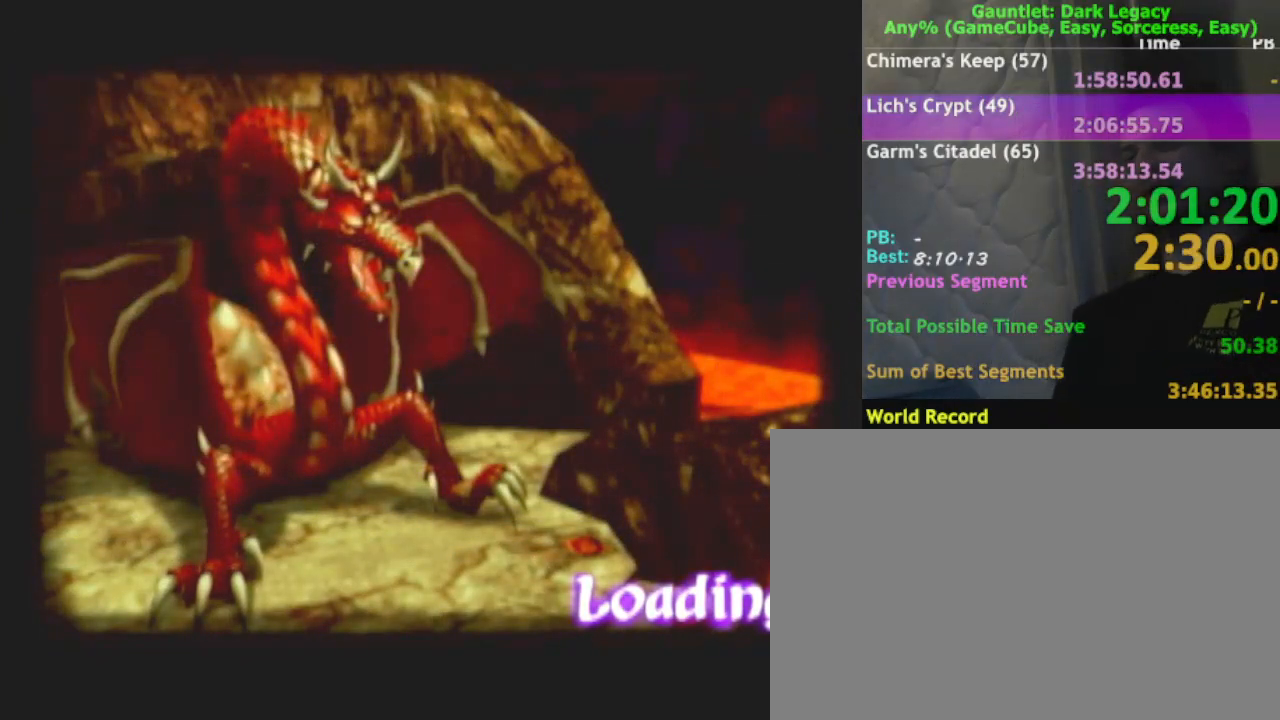
{"buttons": [], "left_stick": "up", "right_stick": "center", "events": []}
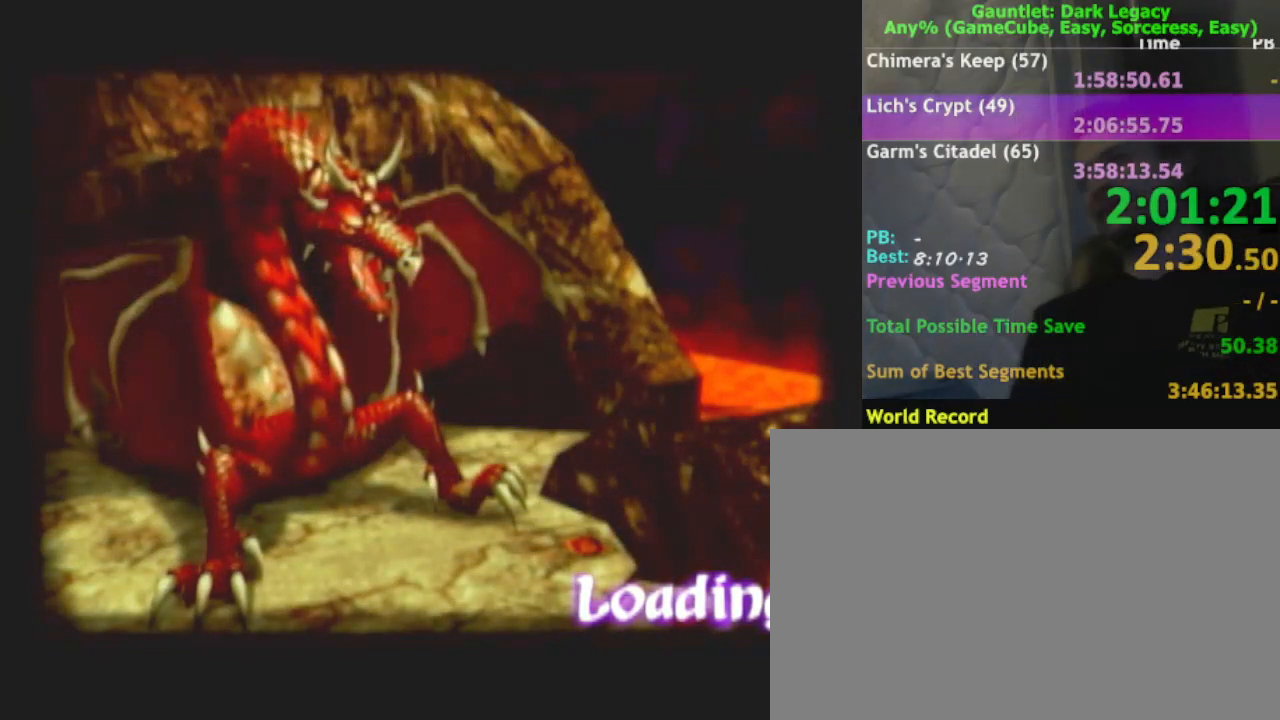
{"buttons": [], "left_stick": "up", "right_stick": "center", "events": []}
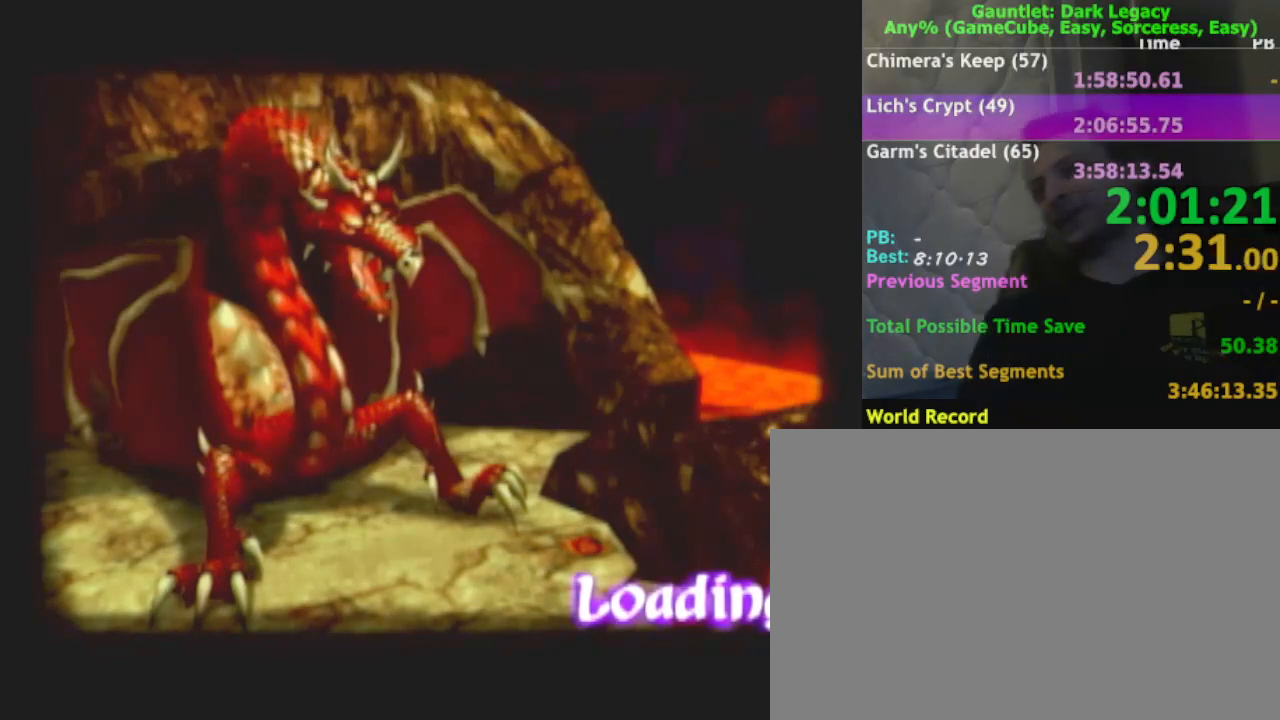
{"buttons": [], "left_stick": "up", "right_stick": "center", "events": []}
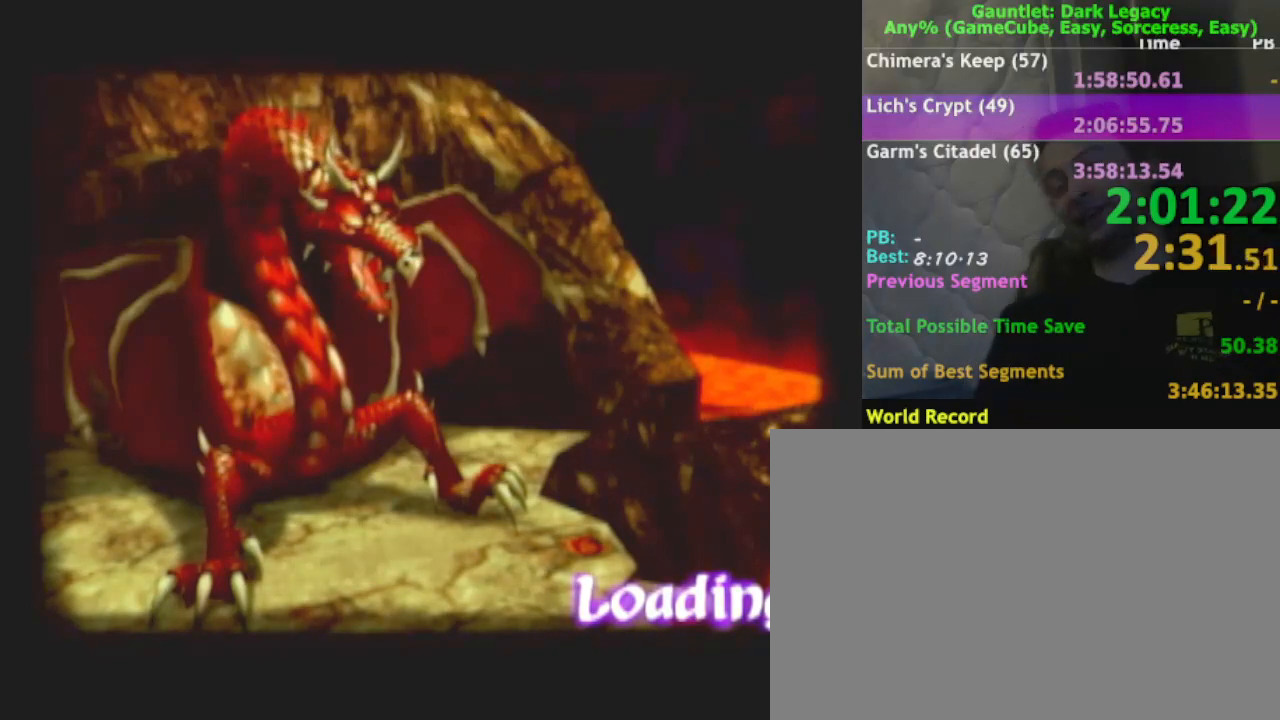
{"buttons": [], "left_stick": "up", "right_stick": "center", "events": []}
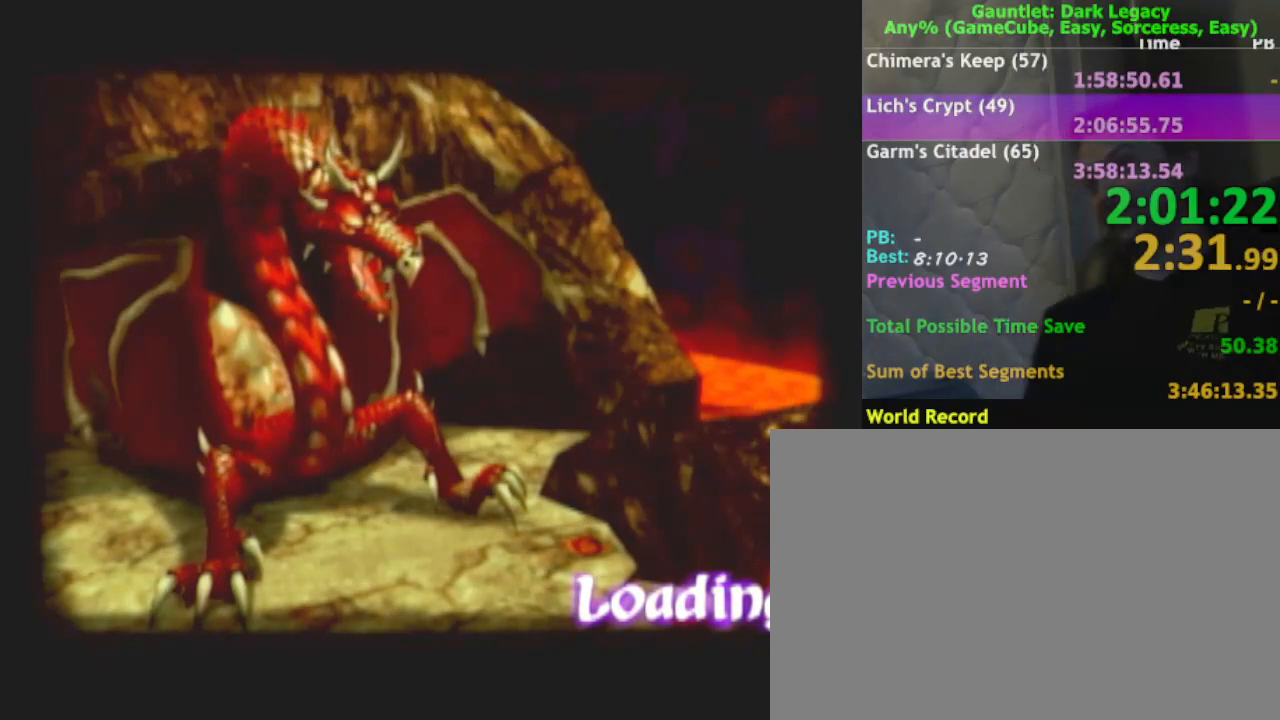
{"buttons": [], "left_stick": "up", "right_stick": "center", "events": []}
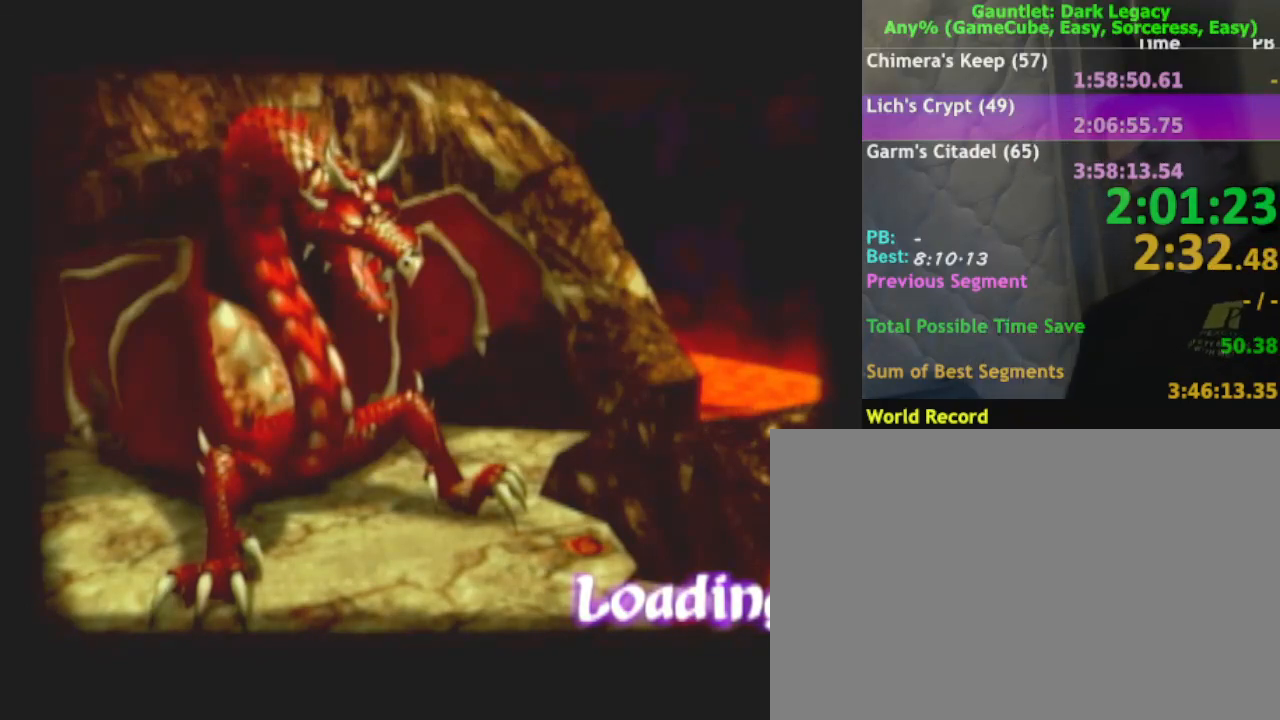
{"buttons": [], "left_stick": "up", "right_stick": "center", "events": []}
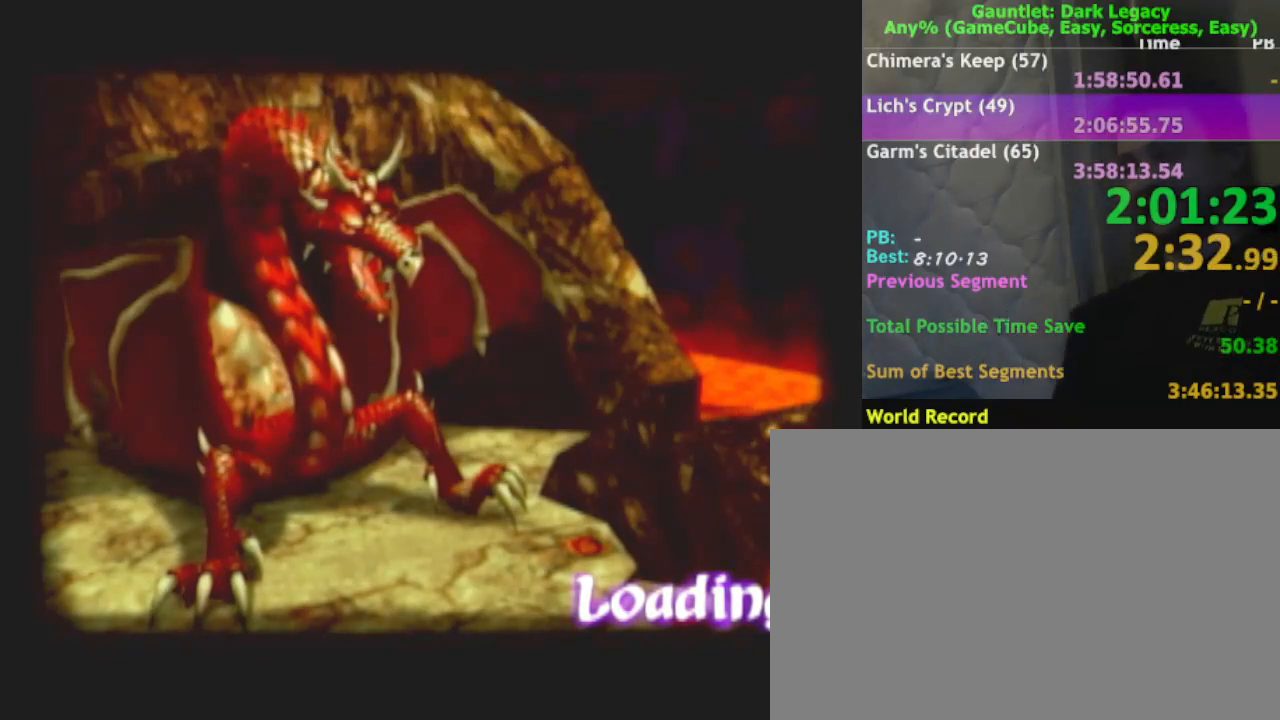
{"buttons": [], "left_stick": "up", "right_stick": "center", "events": []}
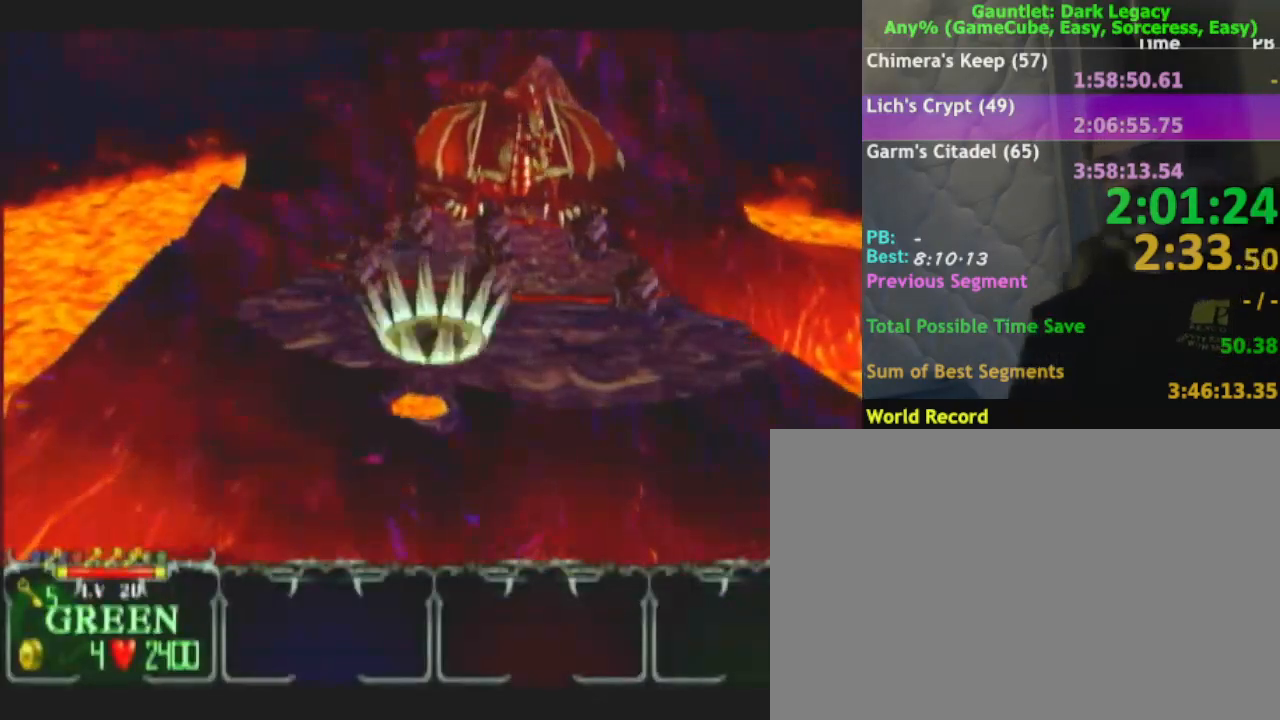
{"buttons": [], "left_stick": "up", "right_stick": "center", "events": []}
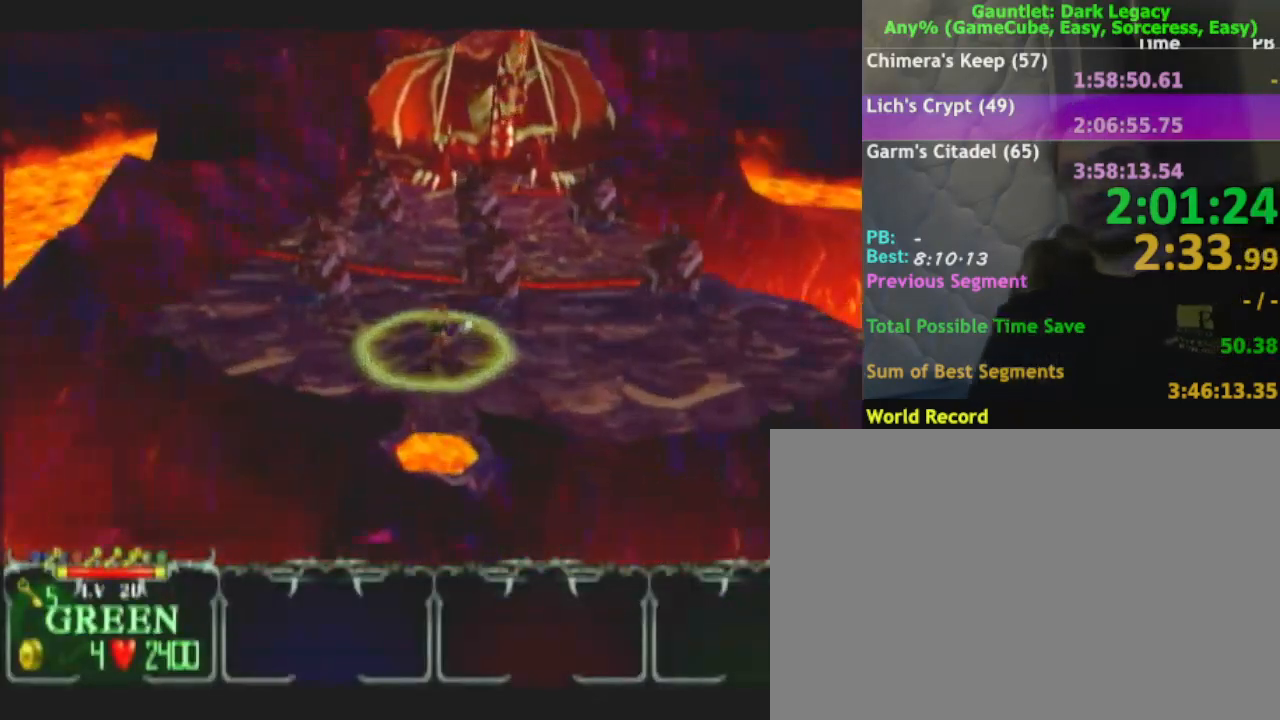
{"buttons": [], "left_stick": "up", "right_stick": "center", "events": []}
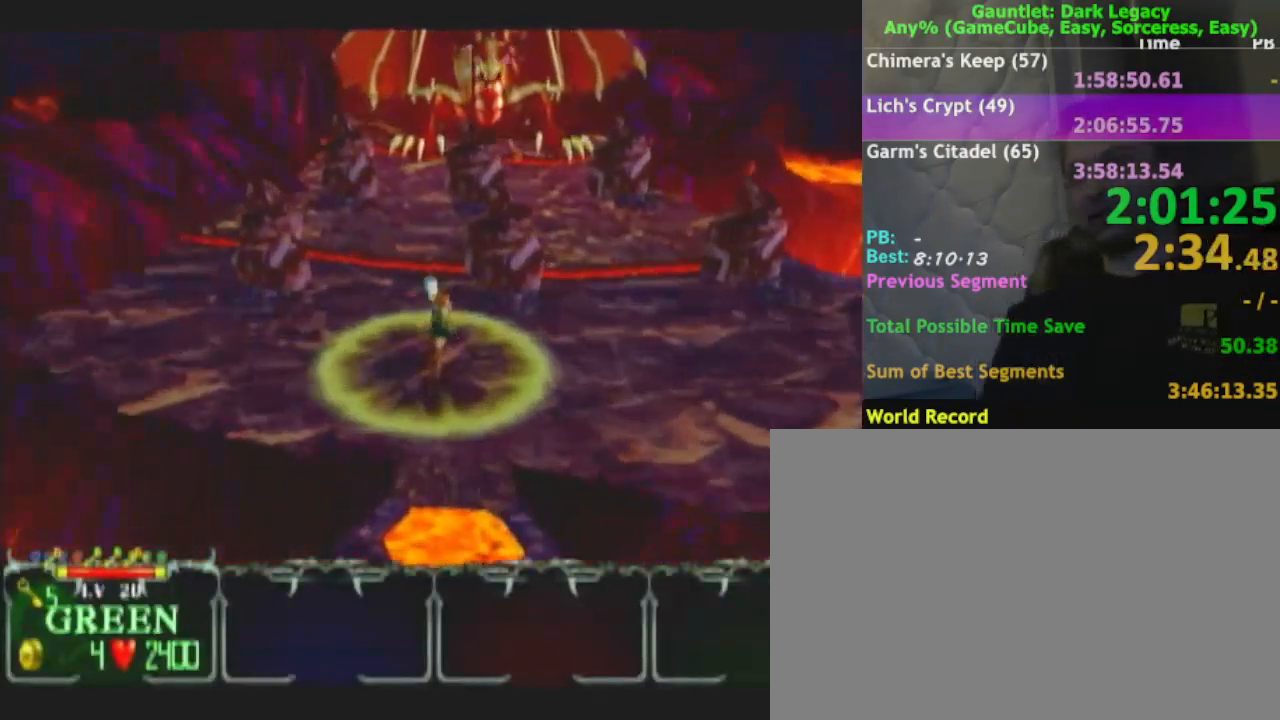
{"buttons": [], "left_stick": "up", "right_stick": "center", "events": []}
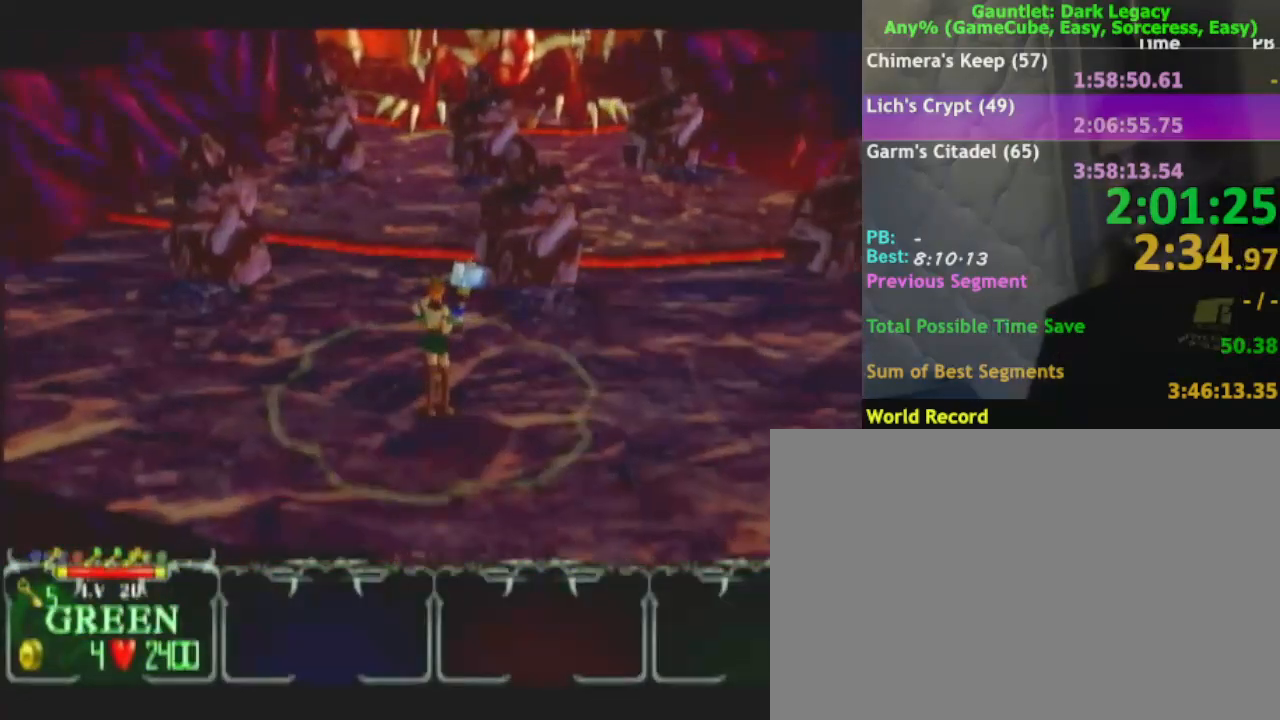
{"buttons": [], "left_stick": "up", "right_stick": "center", "events": []}
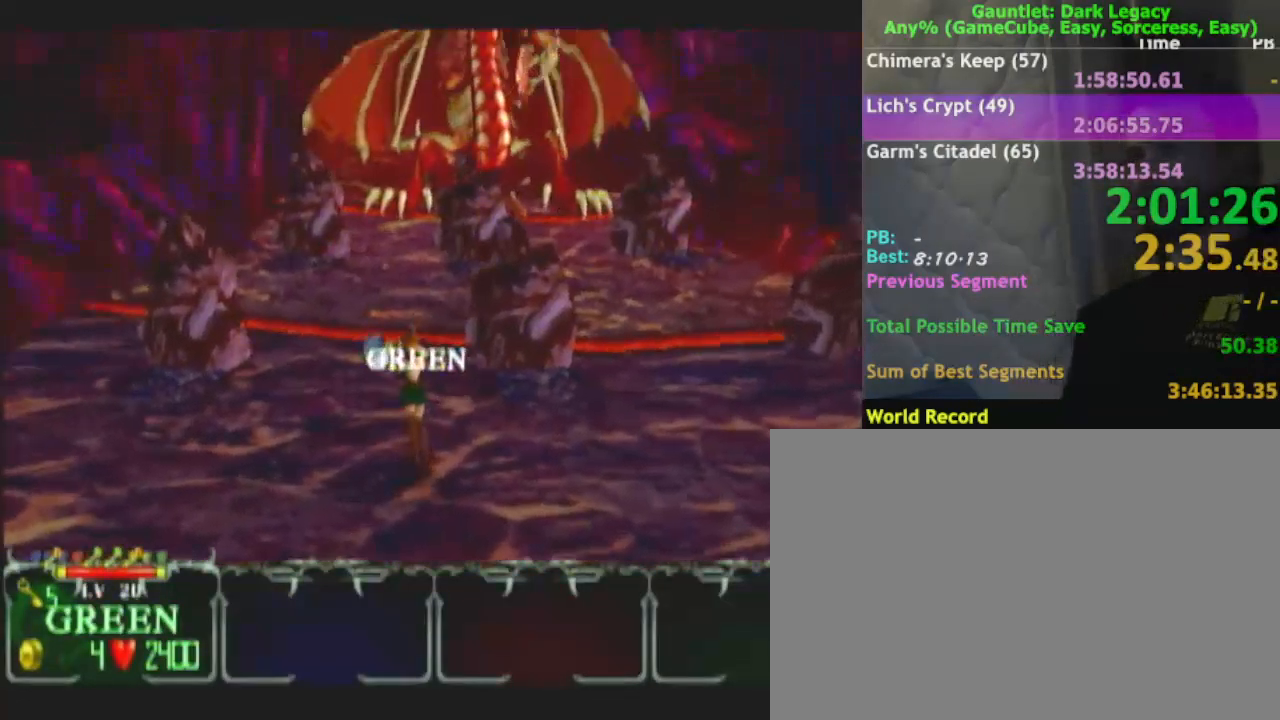
{"buttons": [], "left_stick": "up", "right_stick": "center", "events": []}
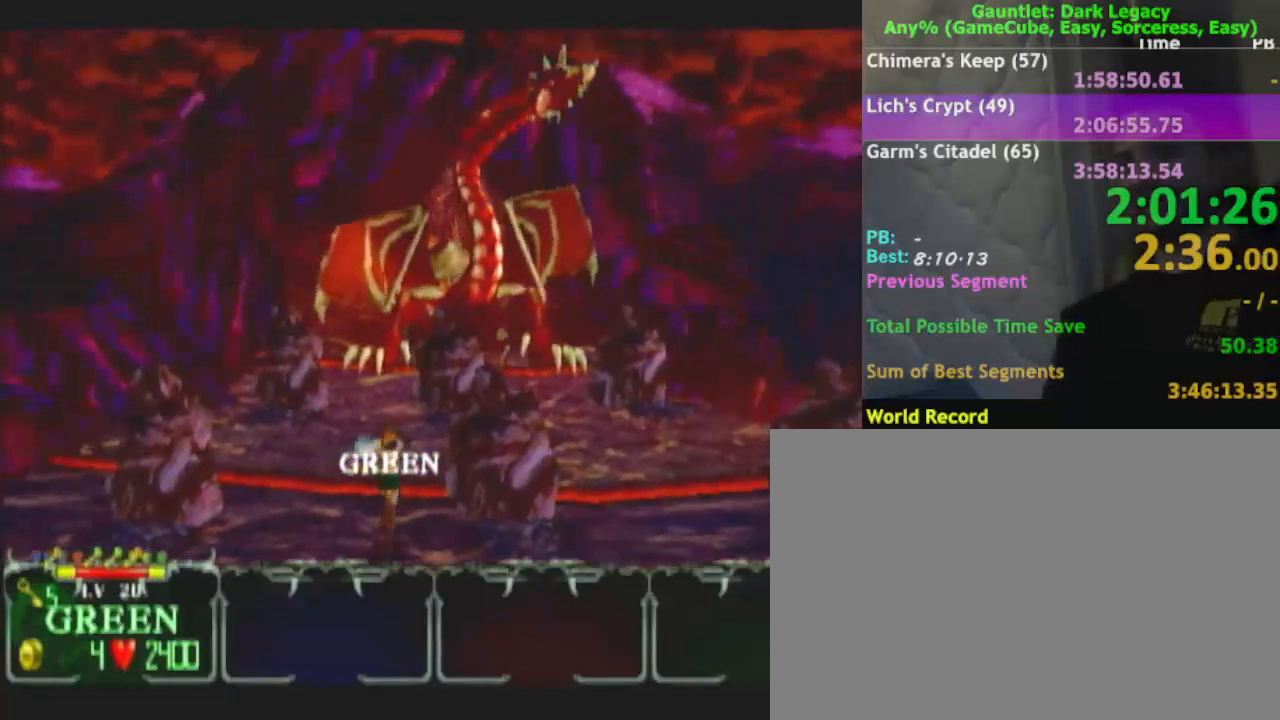
{"buttons": [], "left_stick": "up", "right_stick": "center", "events": []}
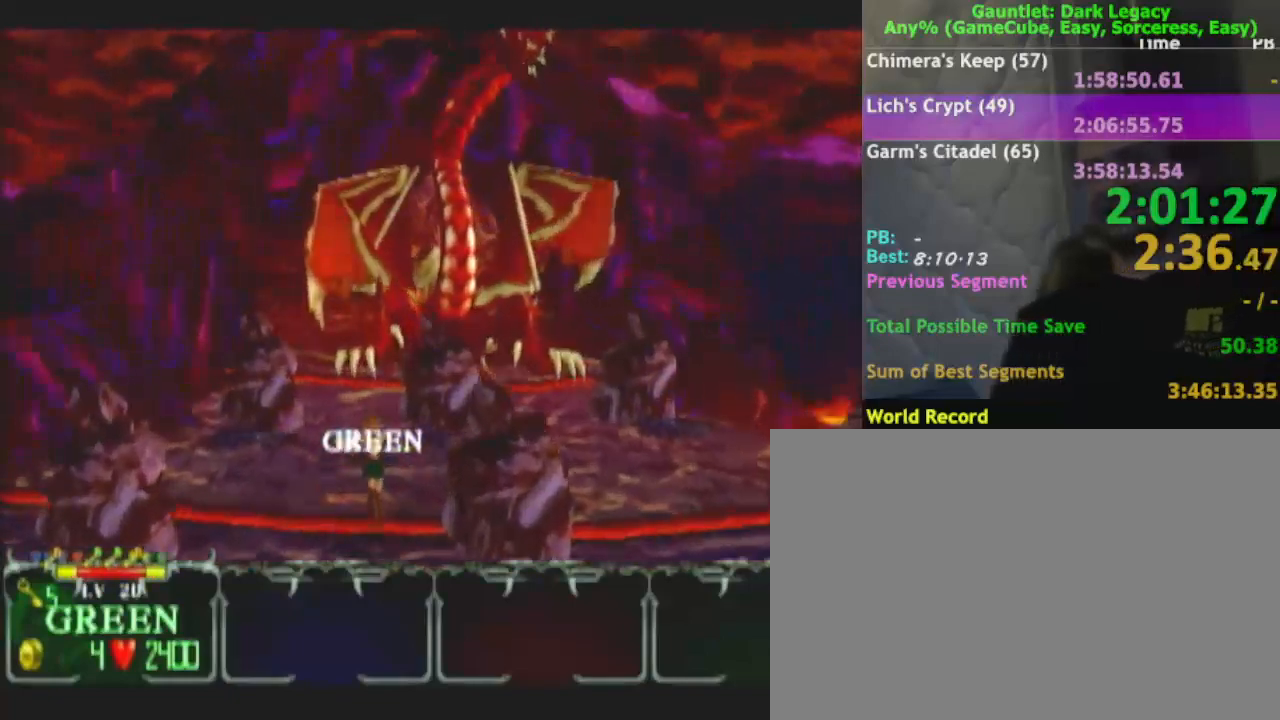
{"buttons": [], "left_stick": "up-left", "right_stick": "center", "events": [[233, "left_stick", "up-left"]]}
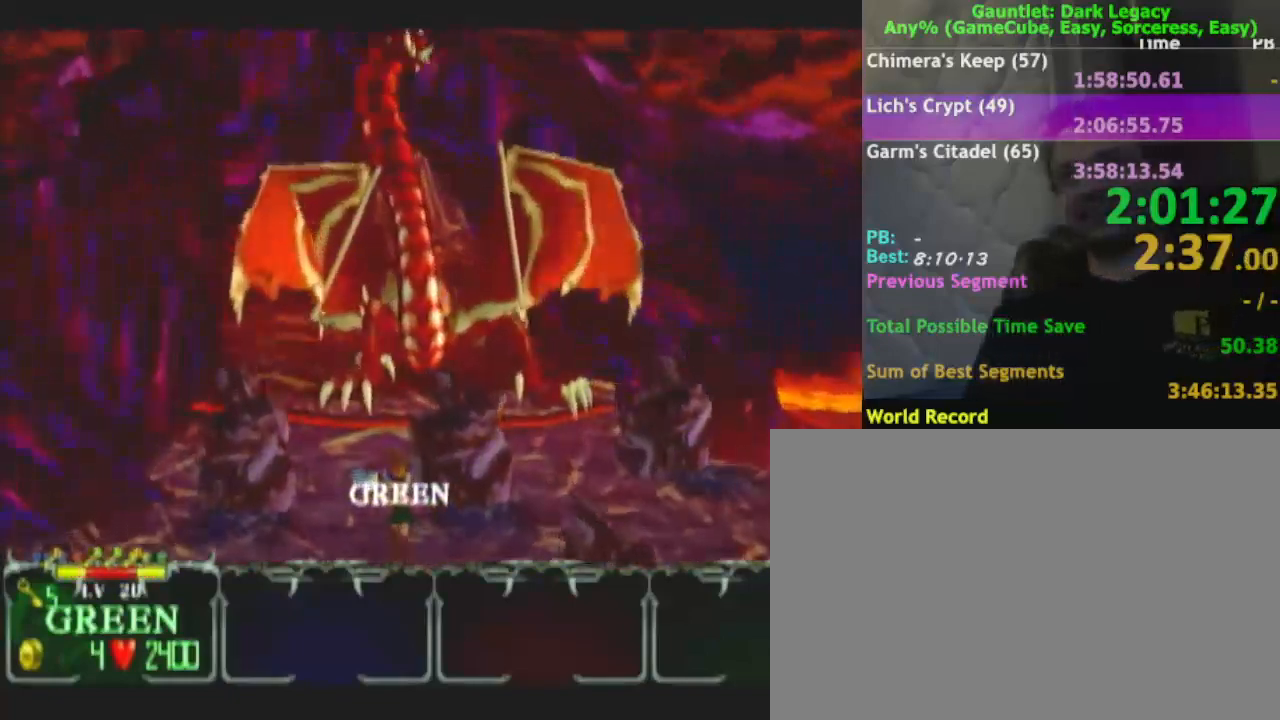
{"buttons": [], "left_stick": "up", "right_stick": "center", "events": [[433, "left_stick", "up"]]}
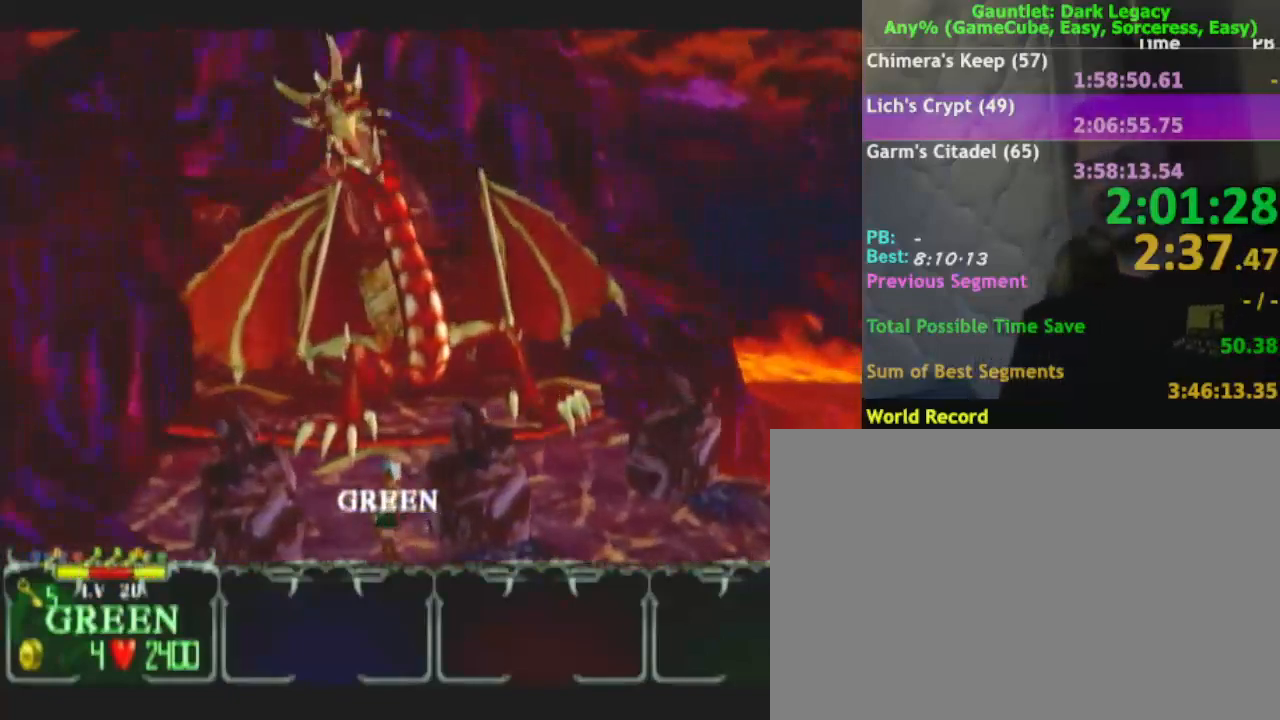
{"buttons": [], "left_stick": "up", "right_stick": "center", "events": []}
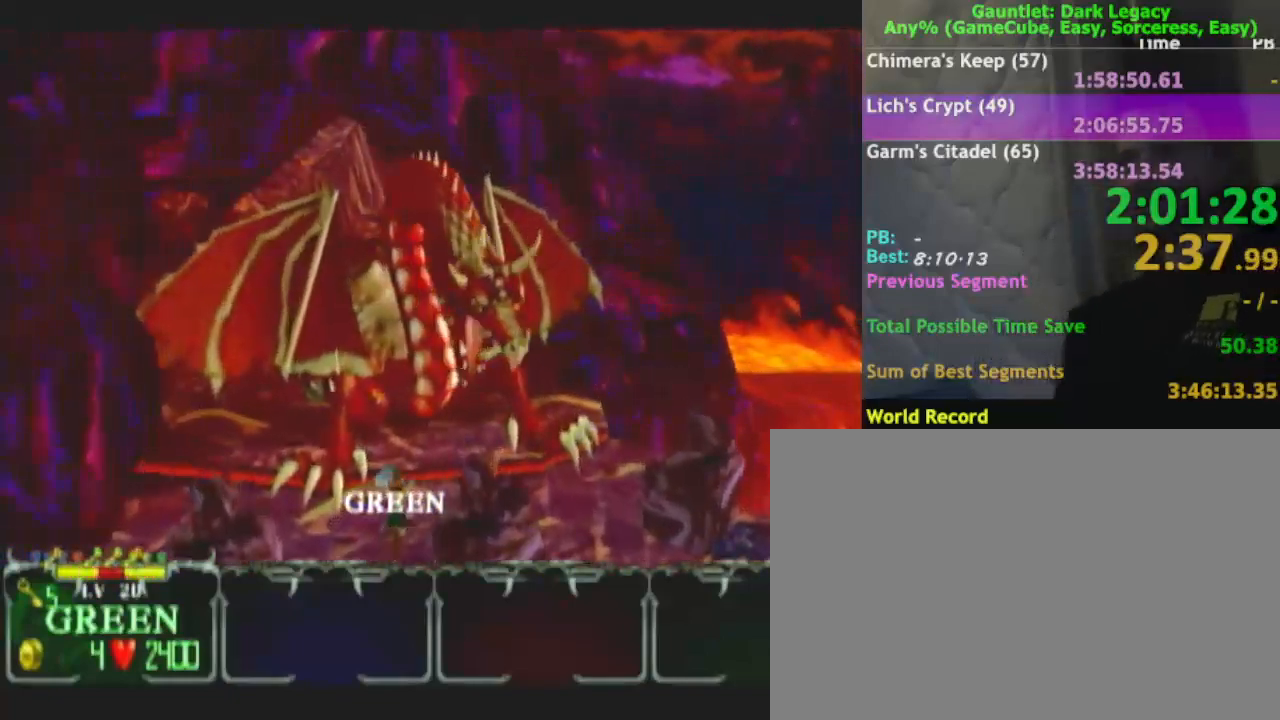
{"buttons": ["A"], "left_stick": "up", "right_stick": "center", "events": [[317, "A", "down"]]}